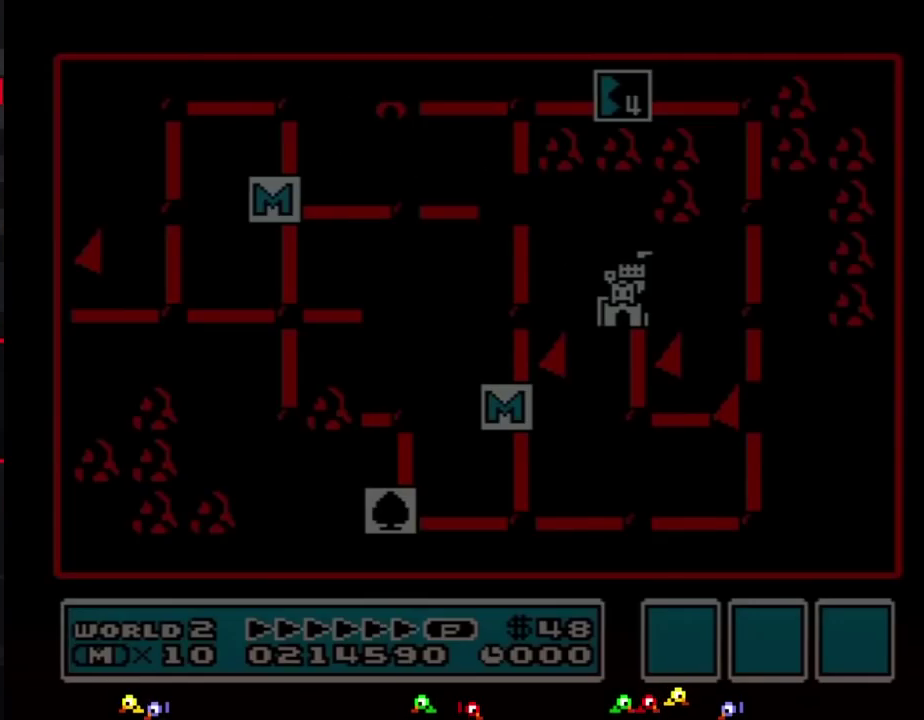
Gameplay with a controller (Nintendo layout); each line is a JSON object with the inputs held at the frame after it. "events" lists button and stick changes between this image and that frame as [ms after this image, input, new state], when the widget could be followed in between. Not read: L3 R3.
{"buttons": ["DPAD_RIGHT"], "events": [[50, "DPAD_RIGHT", "down"]]}
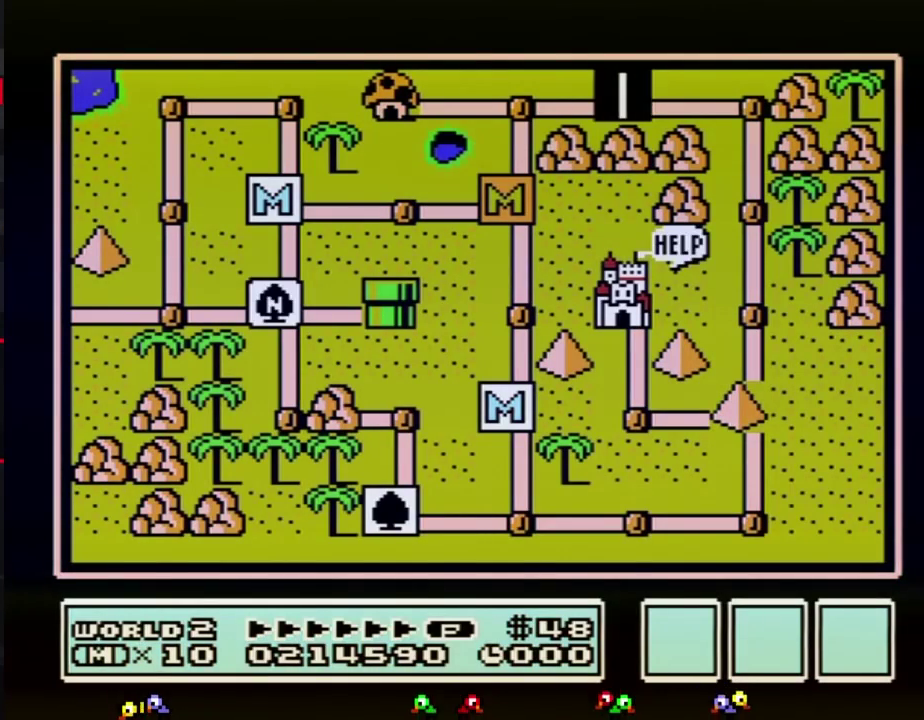
{"buttons": ["DPAD_RIGHT"]}
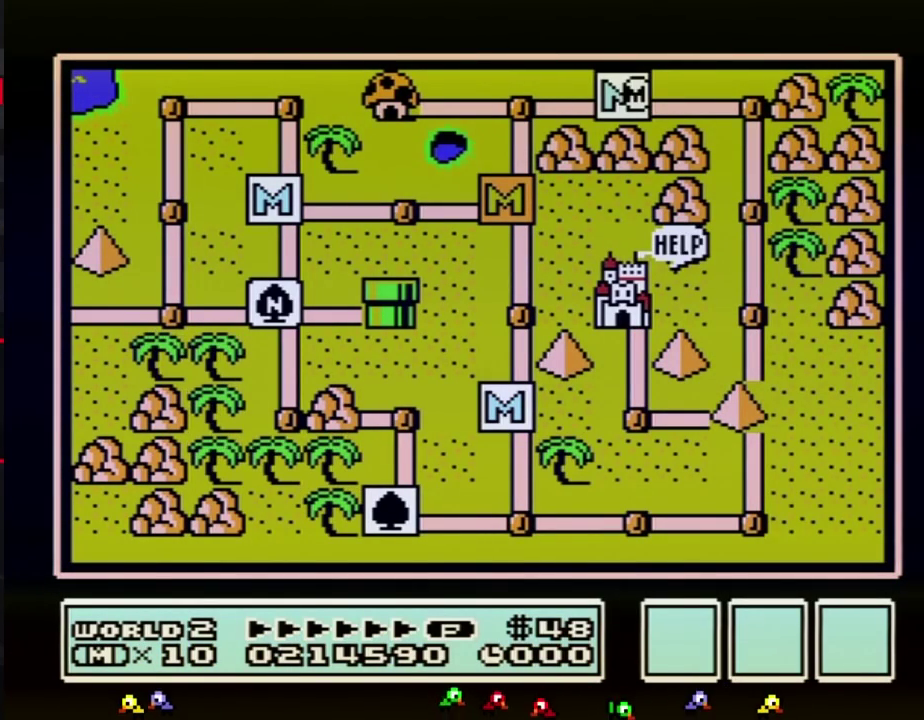
{"buttons": ["DPAD_RIGHT"]}
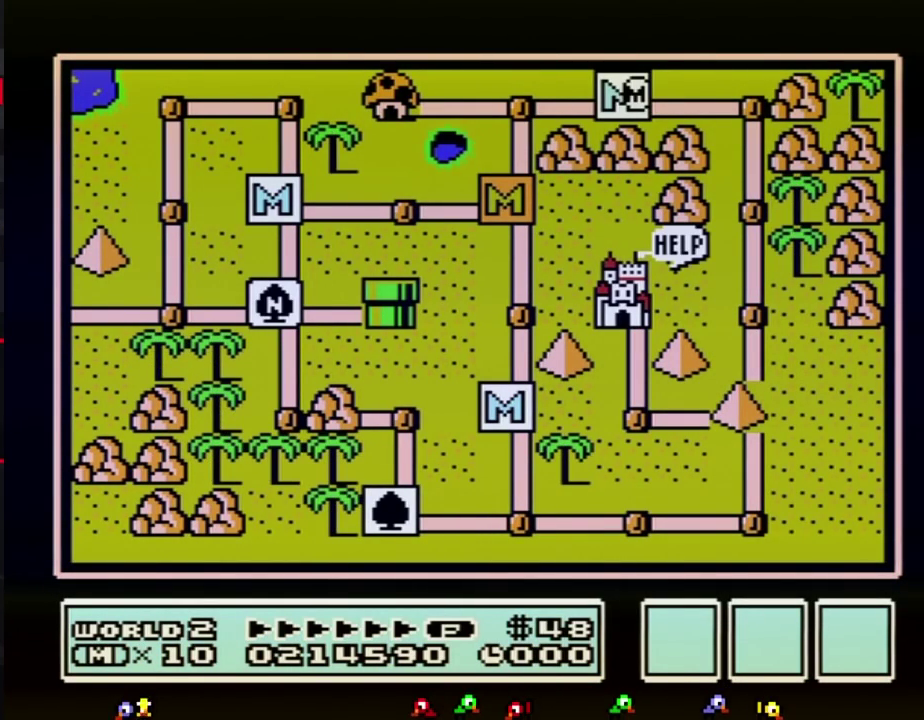
{"buttons": ["B"], "events": [[400, "DPAD_RIGHT", "up"], [450, "B", "down"]]}
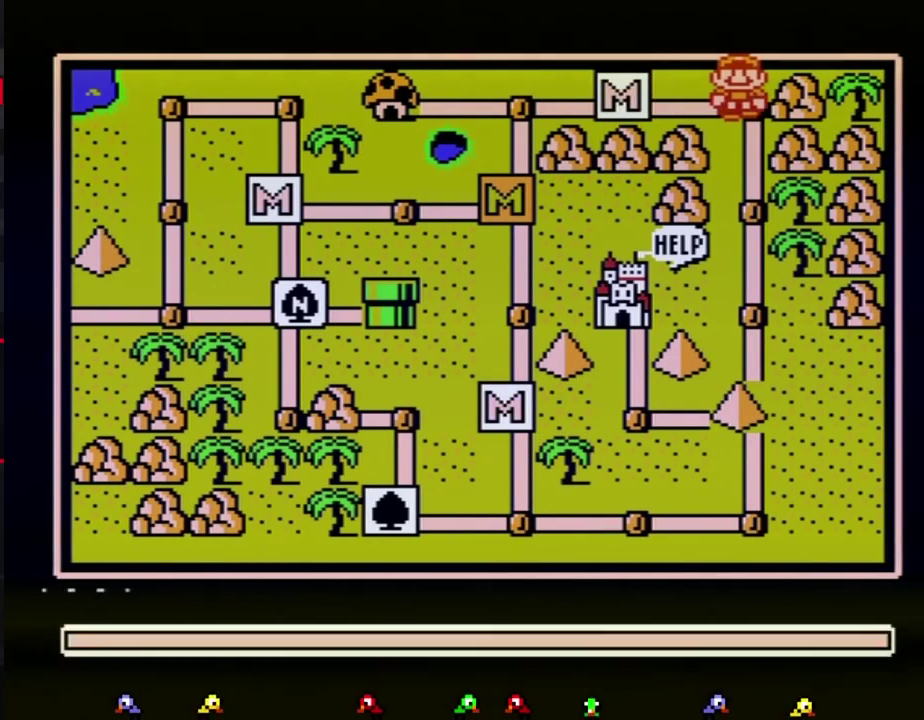
{"buttons": [], "events": [[17, "B", "up"], [300, "DPAD_LEFT", "down"], [333, "A", "down"], [367, "DPAD_LEFT", "up"], [400, "A", "up"]]}
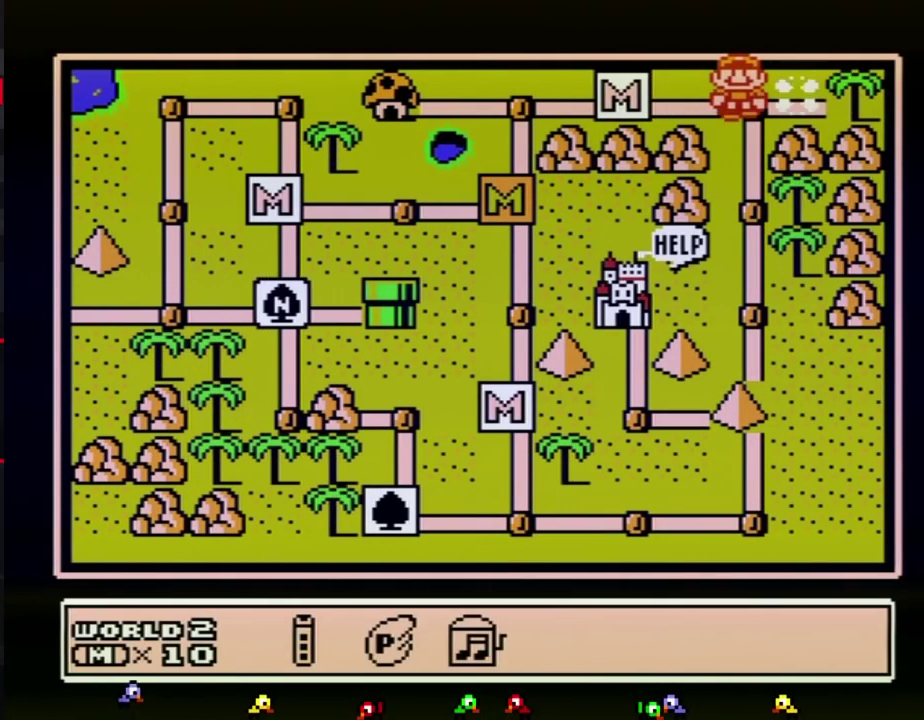
{"buttons": [], "events": [[17, "DPAD_RIGHT", "down"], [83, "DPAD_RIGHT", "up"], [183, "DPAD_RIGHT", "down"], [233, "DPAD_RIGHT", "up"], [333, "DPAD_RIGHT", "down"], [367, "DPAD_RIGHT", "up"]]}
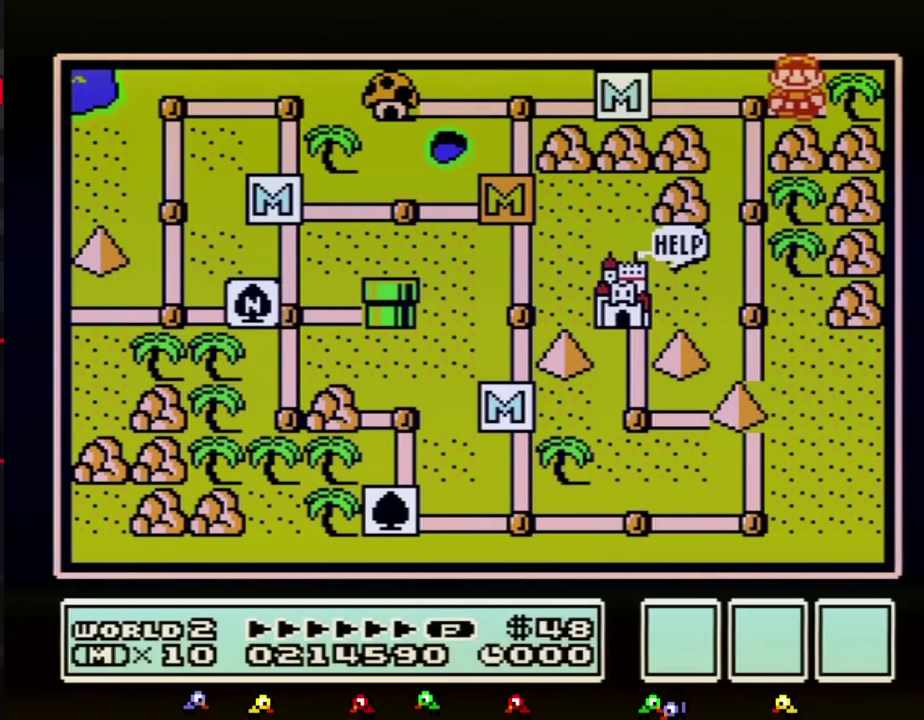
{"buttons": ["DPAD_RIGHT"], "events": [[267, "DPAD_RIGHT", "down"], [300, "DPAD_RIGHT", "up"], [400, "DPAD_RIGHT", "down"]]}
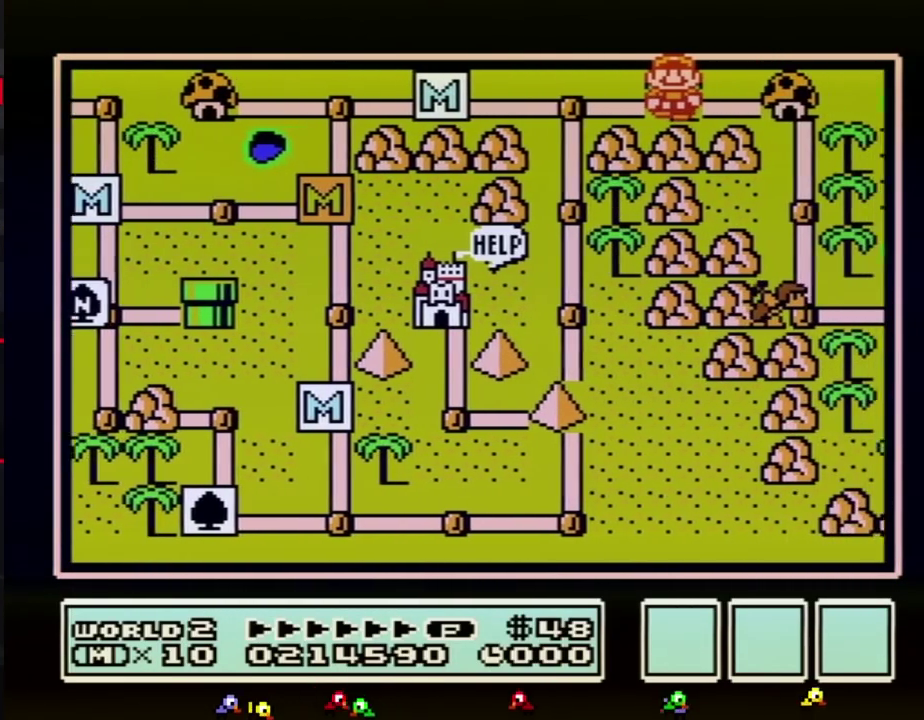
{"buttons": ["DPAD_RIGHT"]}
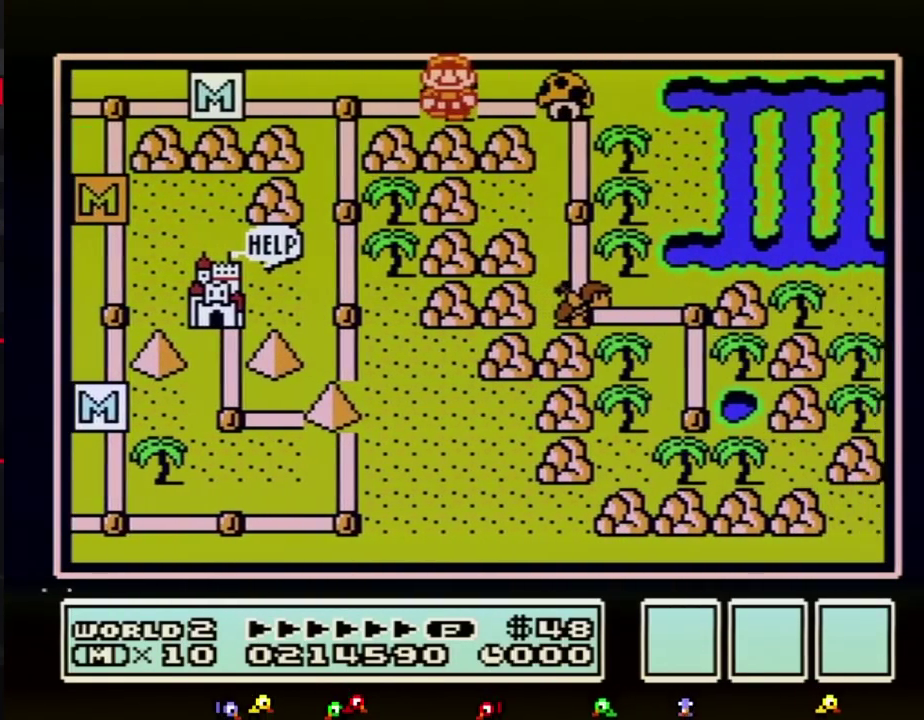
{"buttons": ["DPAD_DOWN"], "events": [[400, "DPAD_DOWN", "down"], [450, "DPAD_RIGHT", "up"]]}
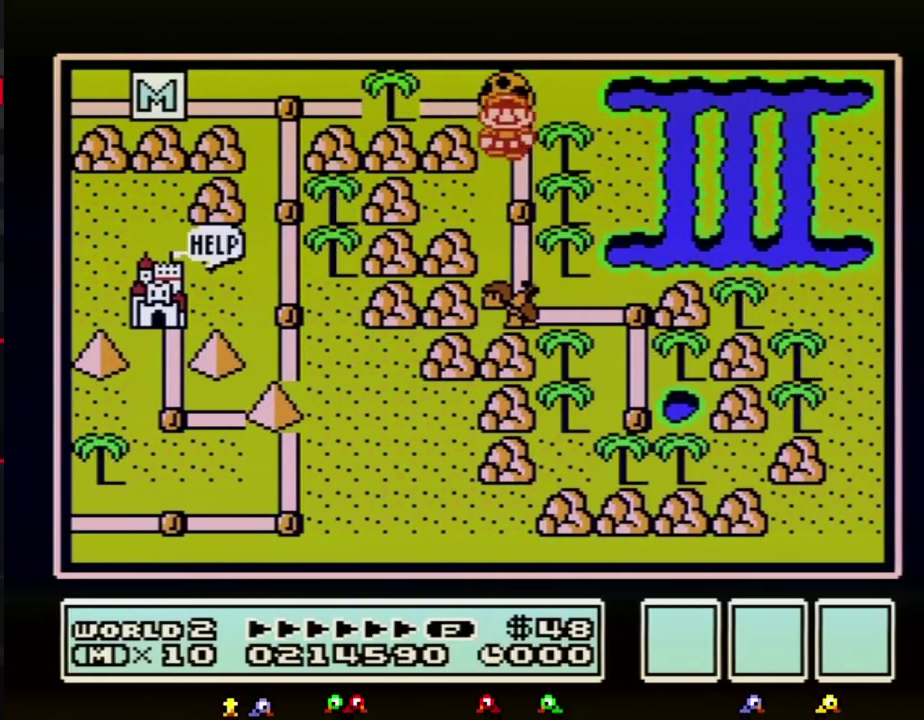
{"buttons": ["DPAD_DOWN"]}
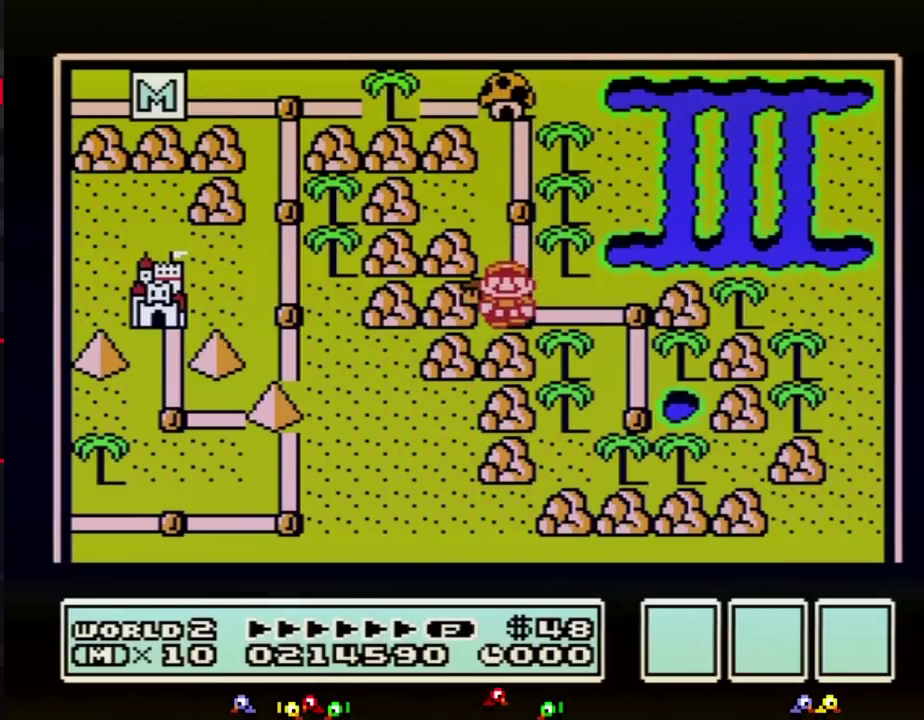
{"buttons": ["DPAD_DOWN"]}
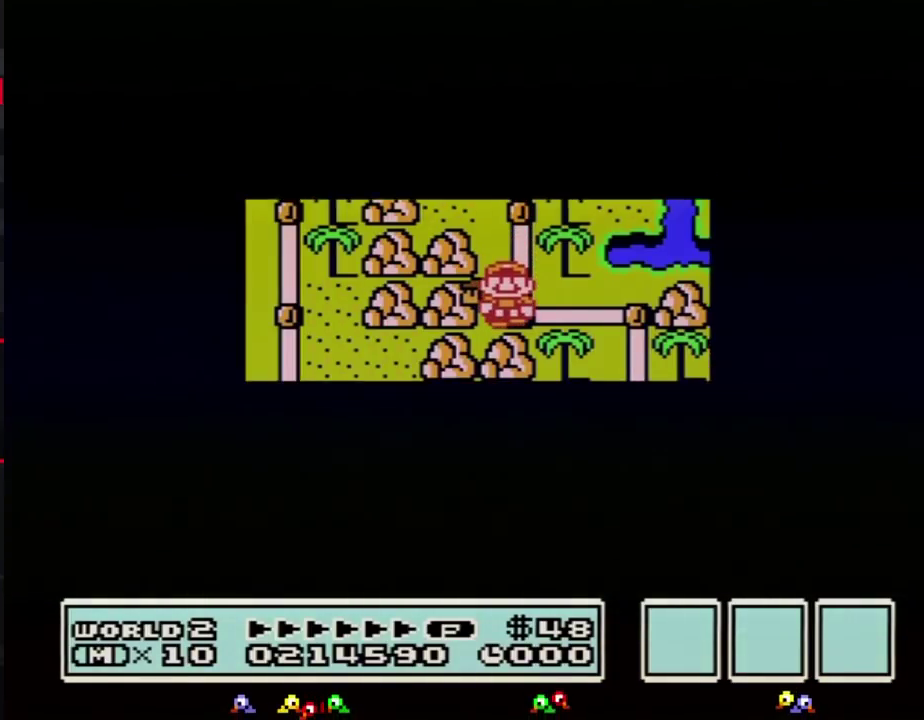
{"buttons": ["DPAD_DOWN"]}
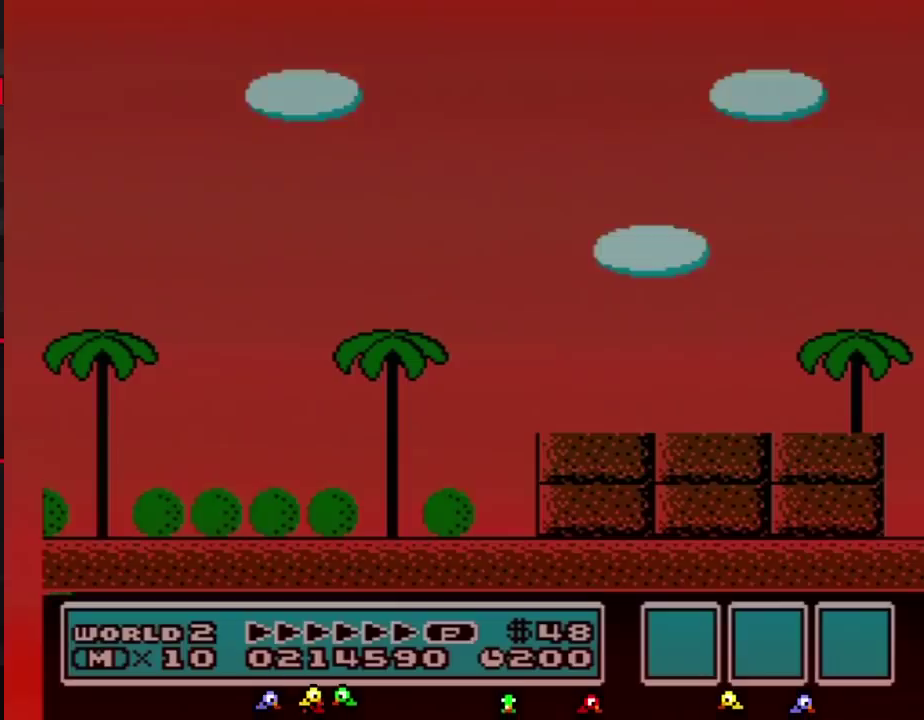
{"buttons": ["B", "DPAD_RIGHT"], "events": [[50, "B", "down"], [50, "DPAD_DOWN", "up"], [50, "DPAD_RIGHT", "down"]]}
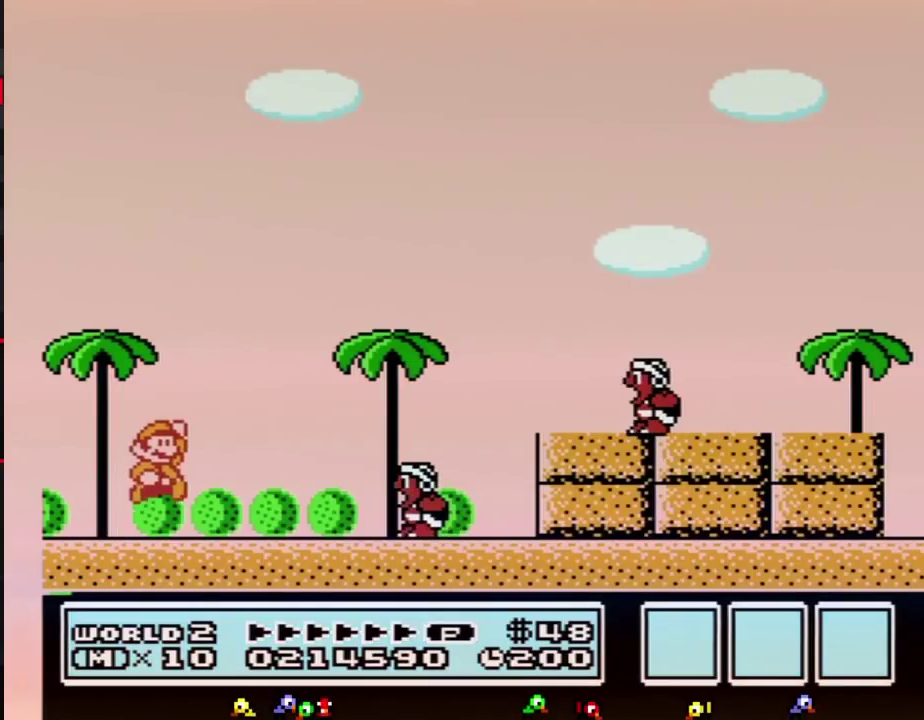
{"buttons": ["B", "DPAD_RIGHT"], "events": [[50, "A", "down"], [450, "A", "up"]]}
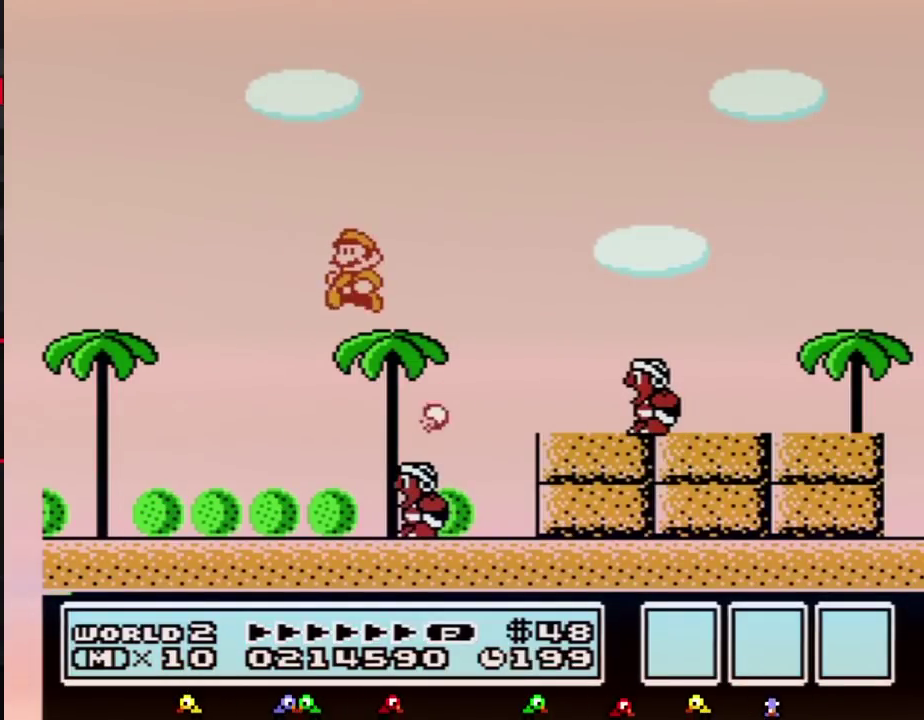
{"buttons": ["A", "B", "DPAD_RIGHT"], "events": [[83, "DPAD_RIGHT", "up"], [117, "DPAD_LEFT", "down"], [200, "A", "down"], [267, "DPAD_UP", "down"], [300, "DPAD_LEFT", "up"], [300, "DPAD_RIGHT", "down"], [300, "DPAD_UP", "up"]]}
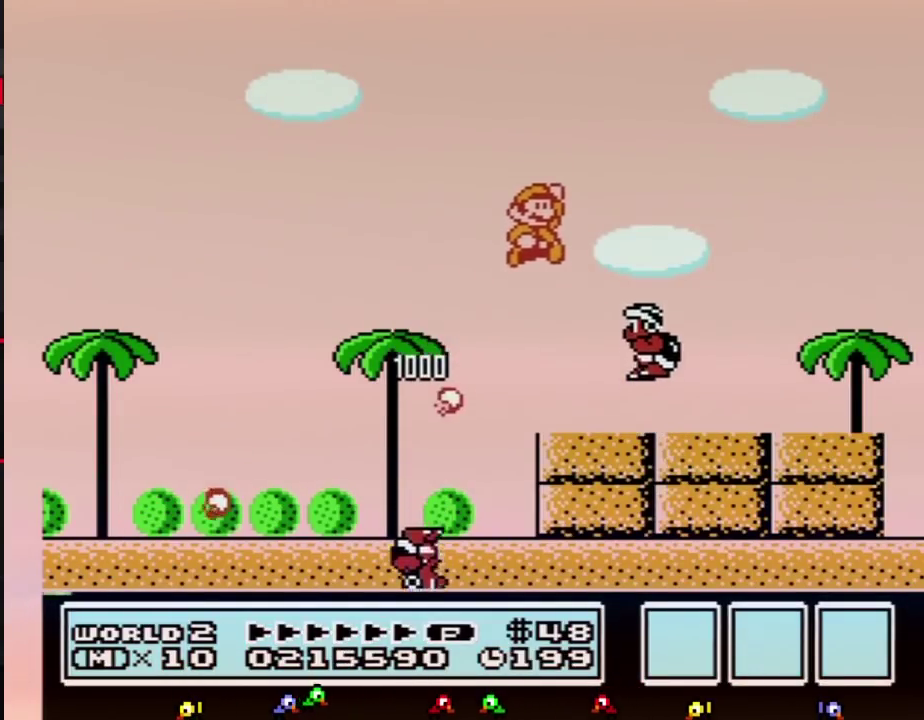
{"buttons": ["B", "DPAD_LEFT"], "events": [[83, "A", "up"], [200, "DPAD_RIGHT", "up"], [233, "DPAD_LEFT", "down"]]}
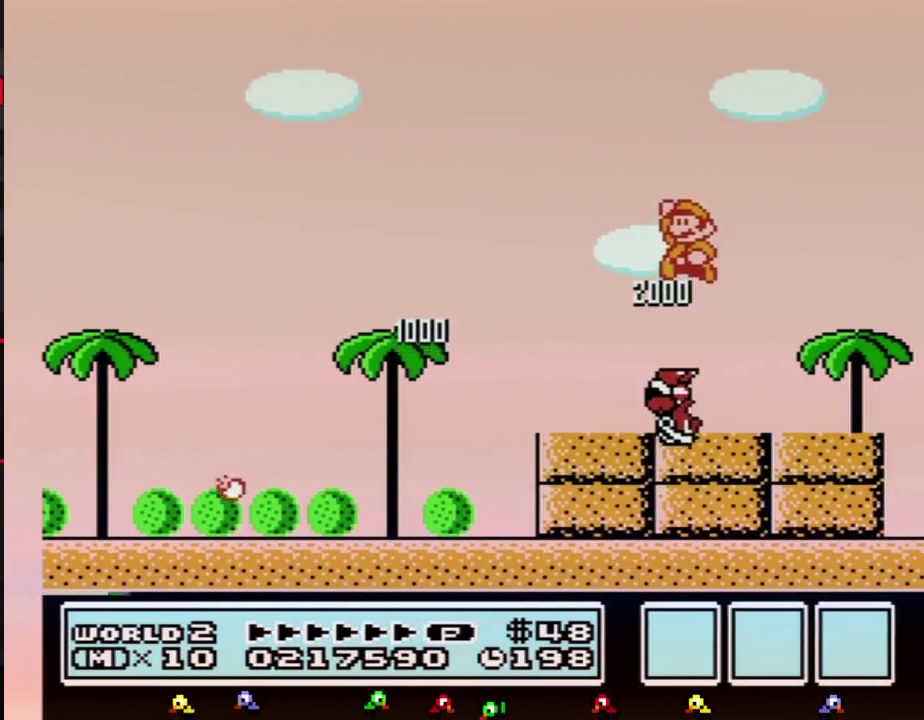
{"buttons": ["B", "DPAD_LEFT"], "events": [[50, "DPAD_LEFT", "up"], [367, "DPAD_LEFT", "down"]]}
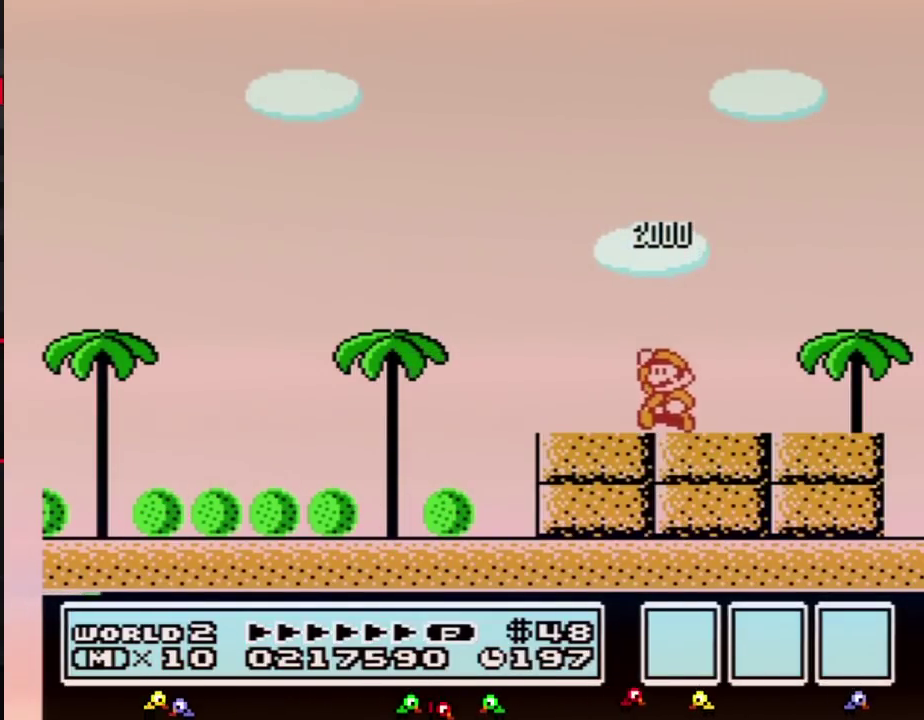
{"buttons": ["B", "DPAD_LEFT"], "events": [[117, "A", "down"], [150, "DPAD_LEFT", "up"], [200, "DPAD_LEFT", "down"], [300, "A", "up"]]}
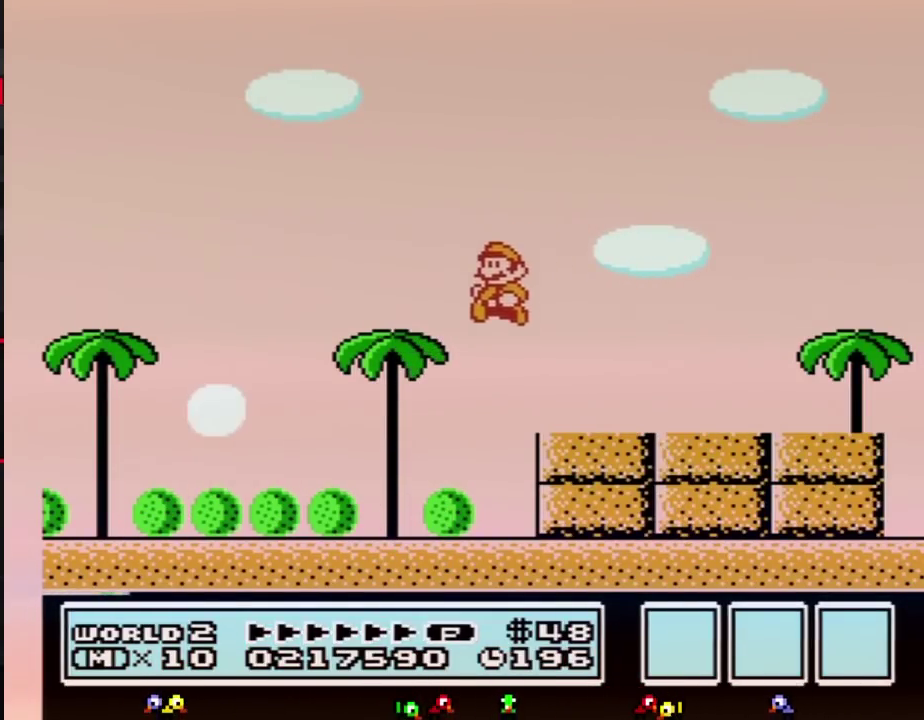
{"buttons": ["A", "B", "DPAD_LEFT"], "events": [[450, "A", "down"]]}
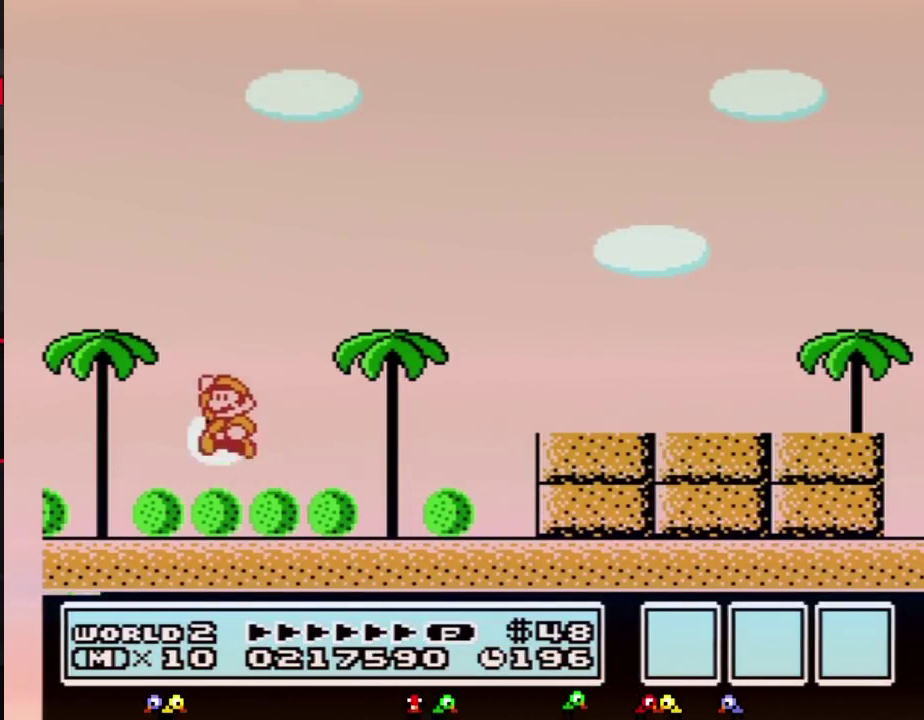
{"buttons": ["B"], "events": [[17, "A", "up"], [233, "B", "up"], [233, "DPAD_LEFT", "up"], [367, "B", "down"], [400, "B", "up"], [483, "B", "down"]]}
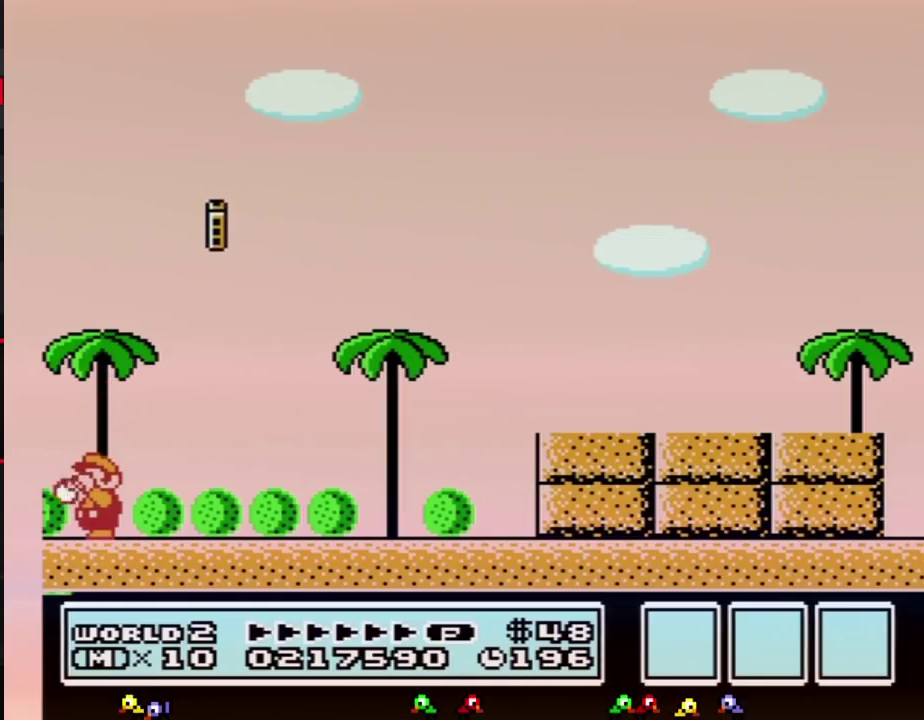
{"buttons": [], "events": [[17, "B", "up"], [117, "B", "down"], [183, "B", "up"], [267, "B", "down"], [300, "B", "up"], [333, "B", "down"], [417, "B", "up"], [450, "B", "down"], [483, "B", "up"]]}
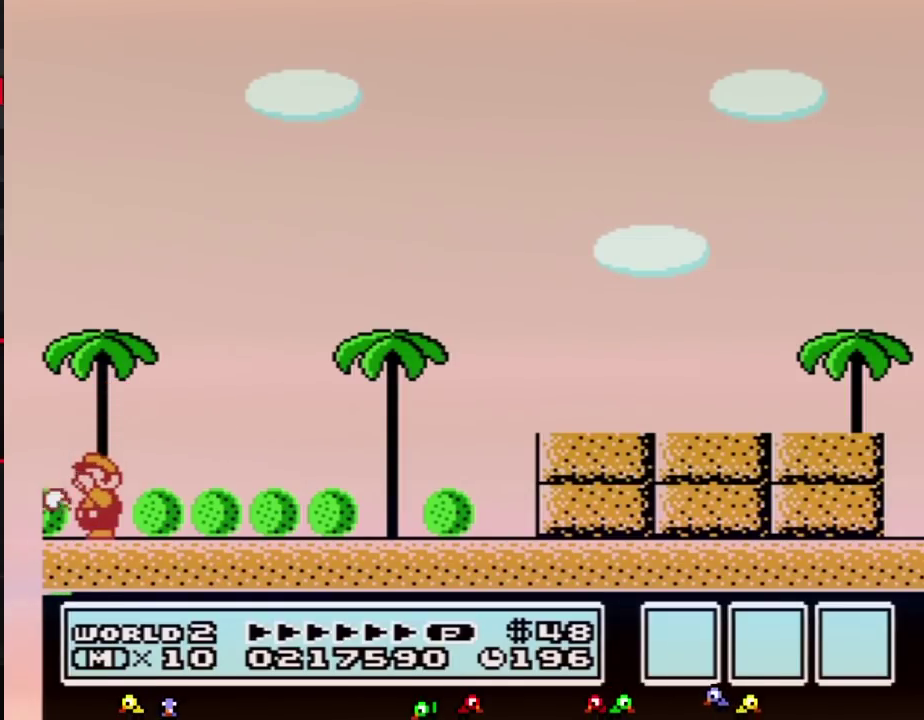
{"buttons": [], "events": [[17, "B", "down"], [50, "B", "up"], [83, "B", "down"], [117, "B", "up"], [150, "B", "down"], [167, "B", "up"], [200, "B", "down"], [233, "B", "up"], [333, "B", "down"], [367, "B", "up"], [400, "B", "down"], [417, "B", "up"], [450, "B", "down"], [483, "B", "up"]]}
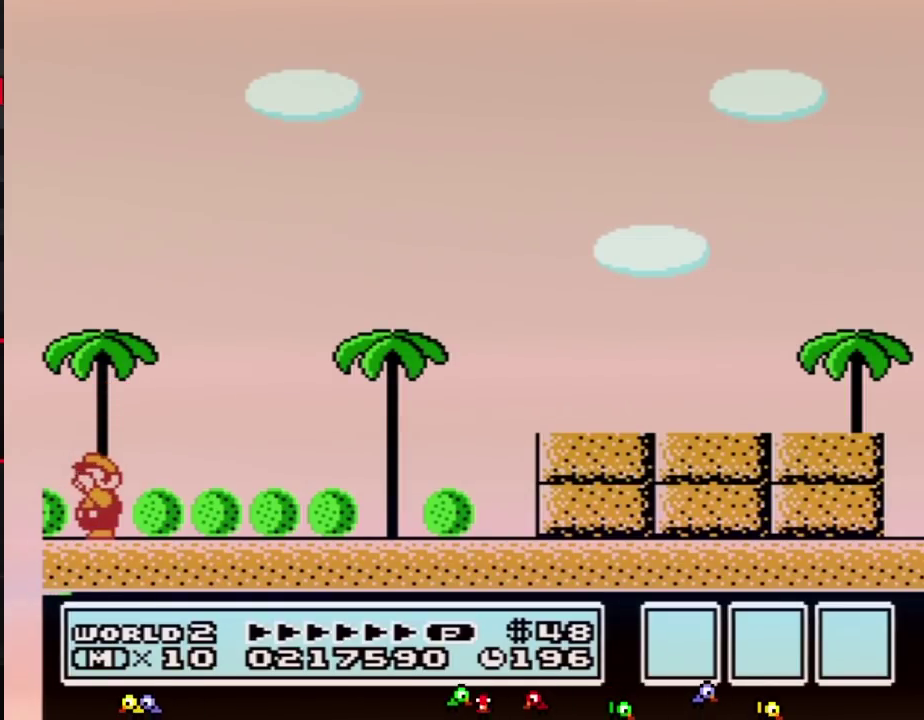
{"buttons": [], "events": [[17, "B", "down"], [50, "B", "up"], [83, "B", "down"], [117, "B", "up"], [150, "B", "down"], [183, "B", "up"], [200, "B", "down"], [233, "B", "up"], [300, "B", "down"], [417, "B", "up"], [450, "B", "down"], [483, "B", "up"]]}
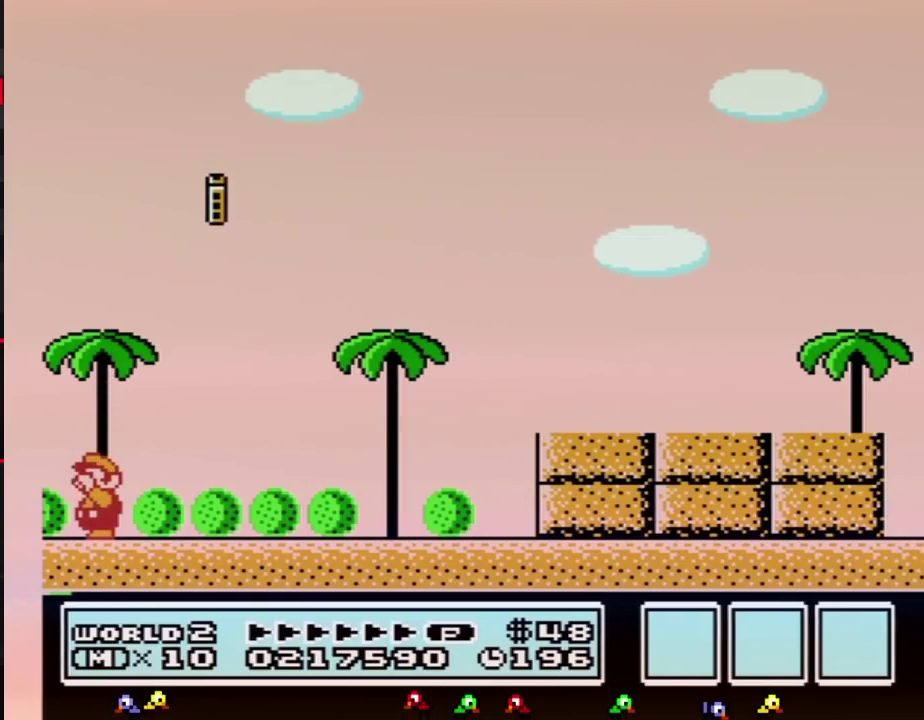
{"buttons": [], "events": [[83, "B", "down"], [117, "B", "up"], [150, "B", "down"], [167, "B", "up"], [200, "B", "down"], [233, "B", "up"], [267, "B", "down"], [300, "B", "up"], [333, "B", "down"], [367, "B", "up"], [400, "B", "down"], [417, "B", "up"], [450, "B", "down"], [483, "B", "up"]]}
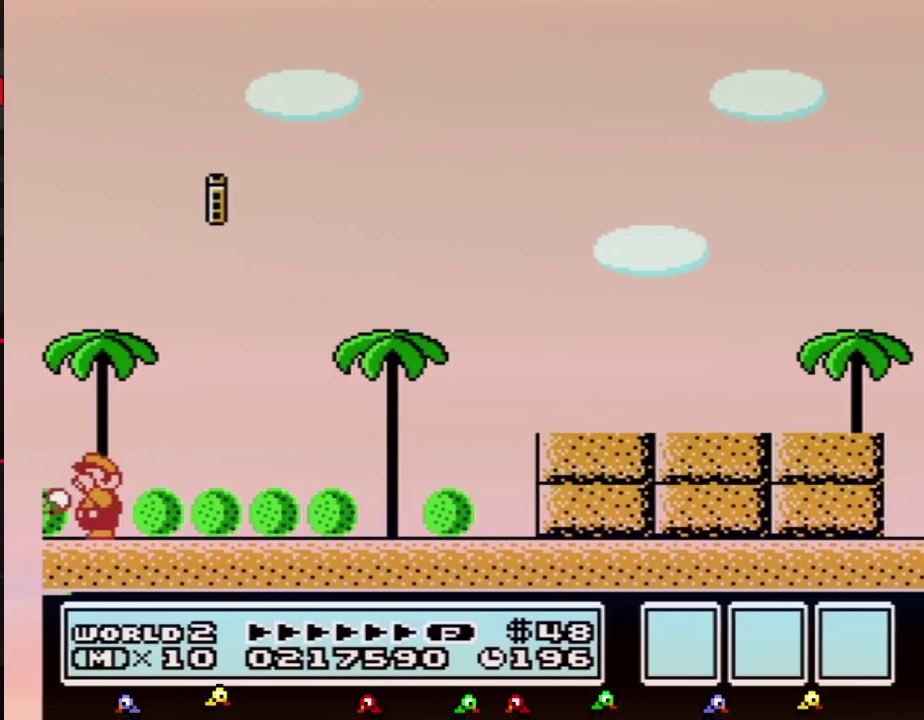
{"buttons": ["B"], "events": [[17, "B", "down"], [50, "B", "up"], [83, "B", "down"], [117, "B", "up"], [150, "B", "down"], [167, "B", "up"], [200, "B", "down"], [300, "B", "up"], [333, "B", "down"], [400, "B", "up"], [417, "B", "down"], [450, "B", "up"], [483, "B", "down"]]}
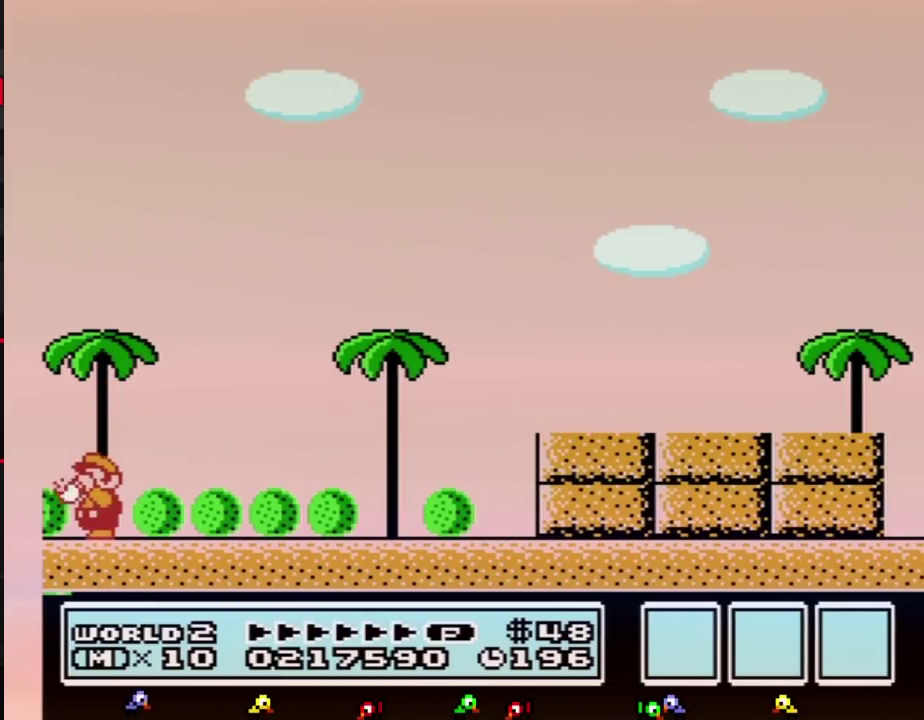
{"buttons": ["B"], "events": [[17, "B", "up"], [50, "B", "down"], [83, "B", "up"], [117, "B", "down"], [150, "B", "up"], [167, "B", "down"], [200, "B", "up"], [233, "B", "down"], [267, "B", "up"], [367, "B", "down"], [400, "B", "up"], [433, "B", "down"], [450, "B", "up"], [483, "B", "down"]]}
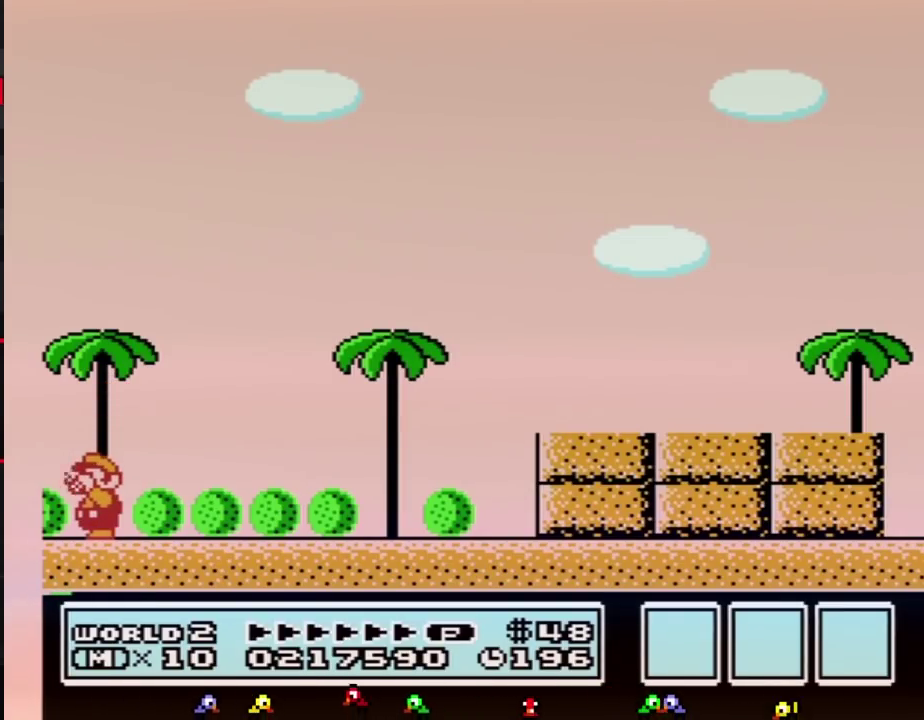
{"buttons": [], "events": [[17, "B", "up"], [50, "B", "down"], [83, "B", "up"], [117, "B", "down"], [150, "B", "up"], [183, "B", "down"], [200, "B", "up"], [300, "B", "down"], [333, "B", "up"]]}
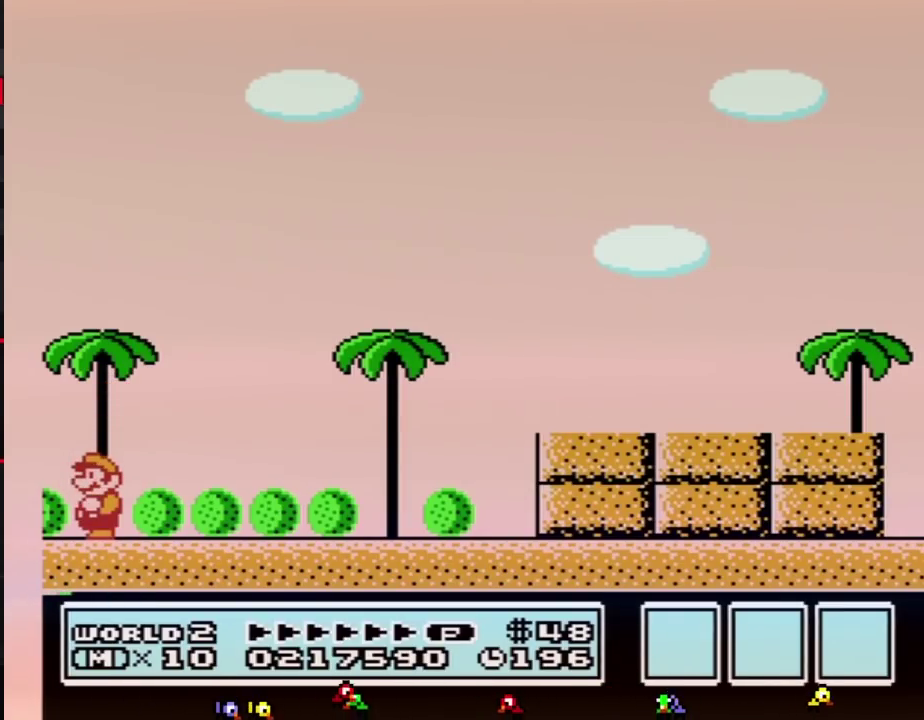
{"buttons": []}
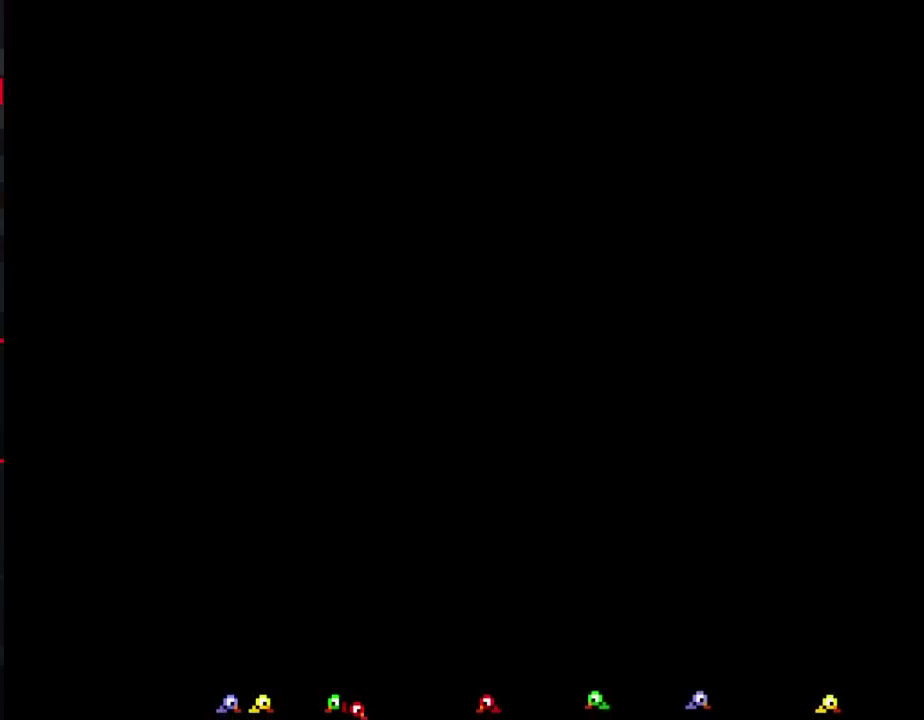
{"buttons": ["DPAD_UP"], "events": [[300, "DPAD_UP", "down"]]}